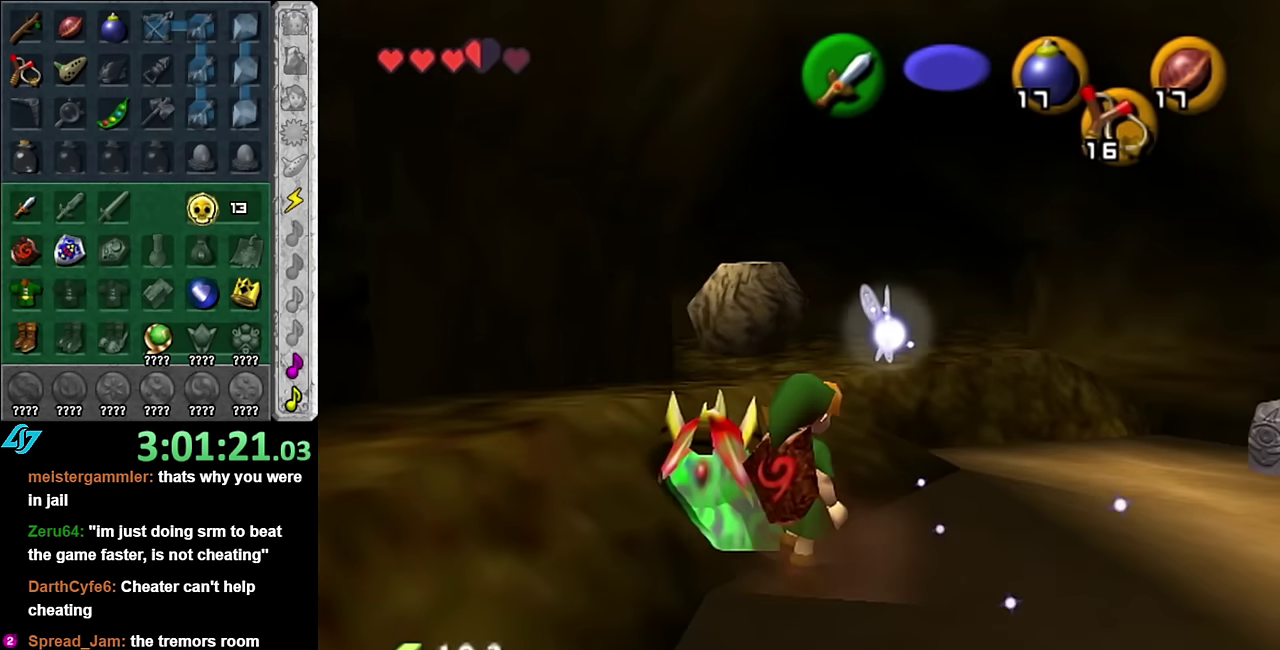
Gameplay with a controller (Nintendo layout); each line is a JSON object with the inputs held at the frame after it. "events" lists button and stick changes between this image and that frame as [ms after this image, input, new state], when the widget could be followed in between. Not read: L2 L3 R2 R3 Y other_buttons.
{"buttons": ["A"], "left_stick": "up-left", "right_stick": "center", "events": [[100, "left_stick", "up"], [234, "left_stick", "up-left"], [334, "A", "down"]]}
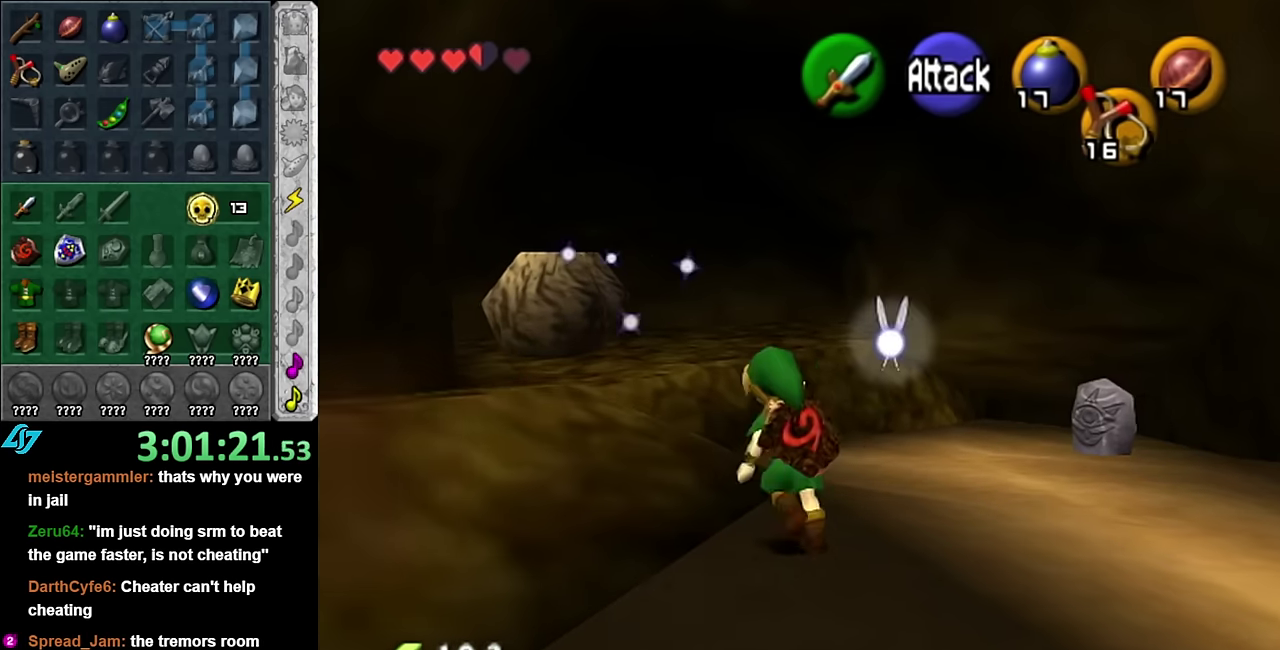
{"buttons": [], "left_stick": "up", "right_stick": "center", "events": [[17, "A", "up"], [200, "left_stick", "up"]]}
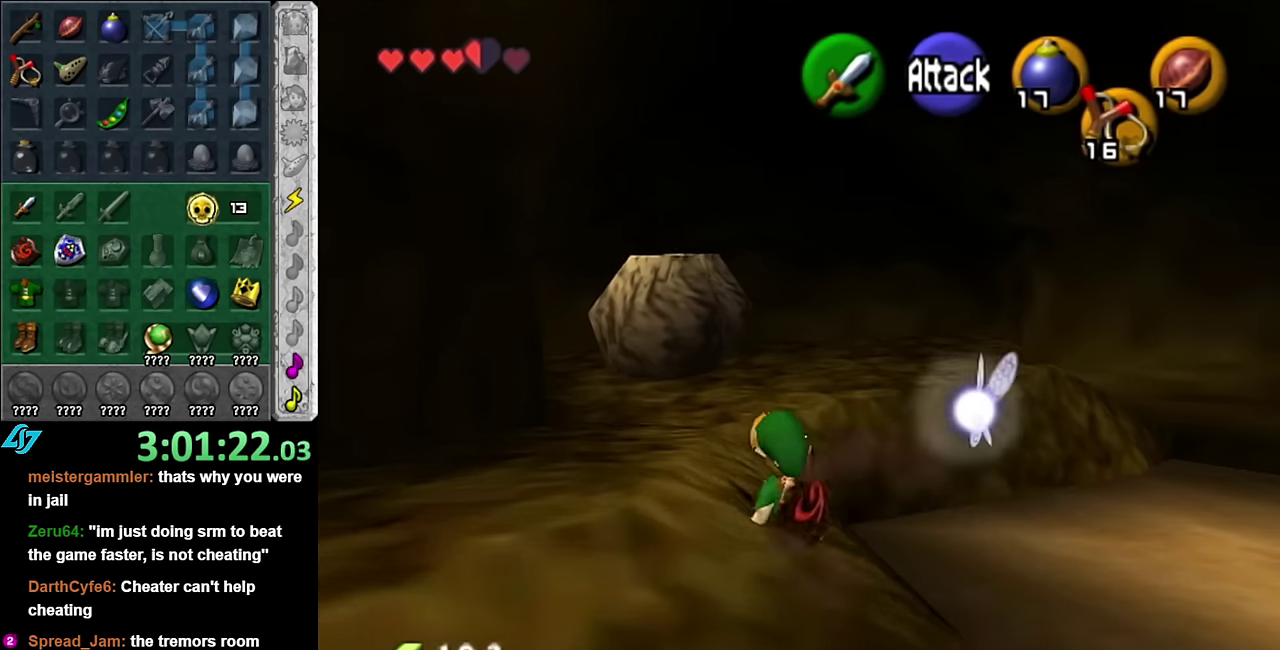
{"buttons": [], "left_stick": "up", "right_stick": "center", "events": []}
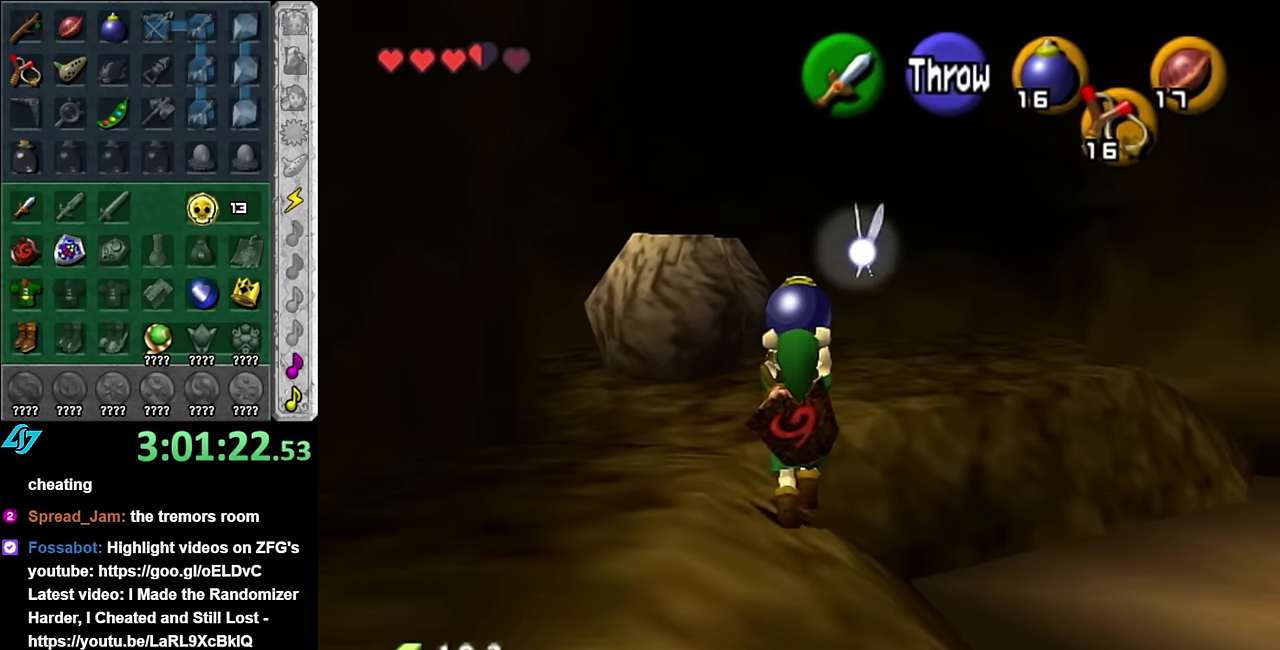
{"buttons": [], "left_stick": "up", "right_stick": "center", "events": []}
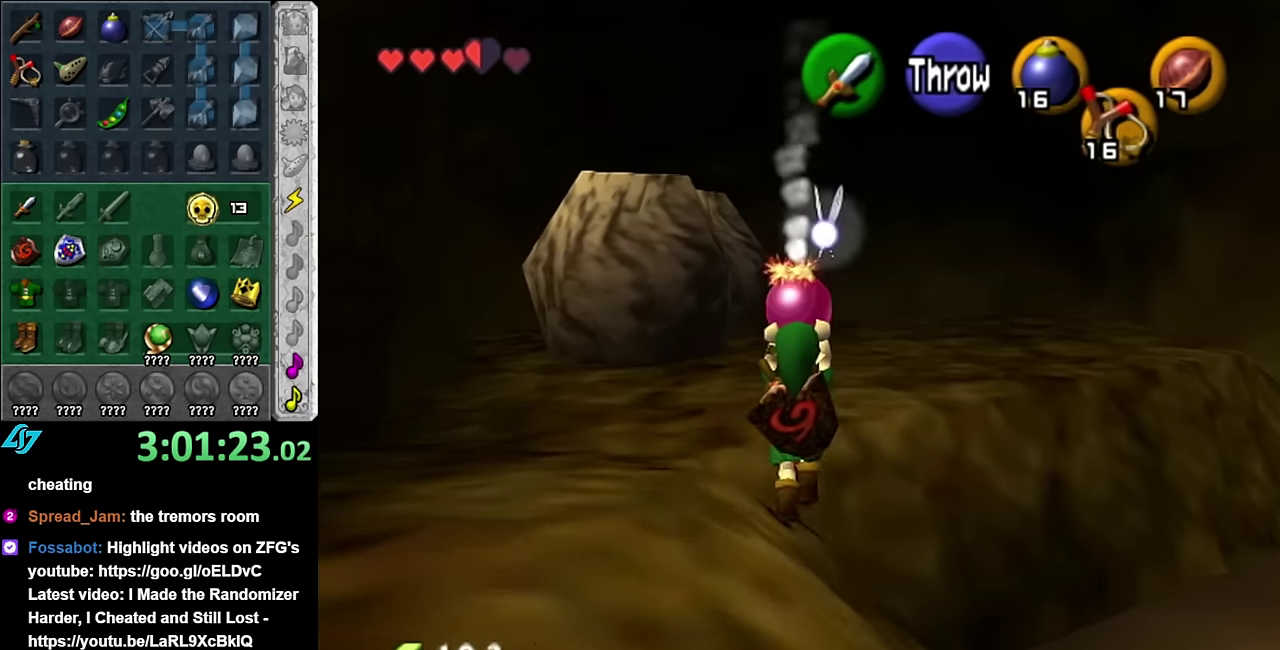
{"buttons": [], "left_stick": "up", "right_stick": "center", "events": []}
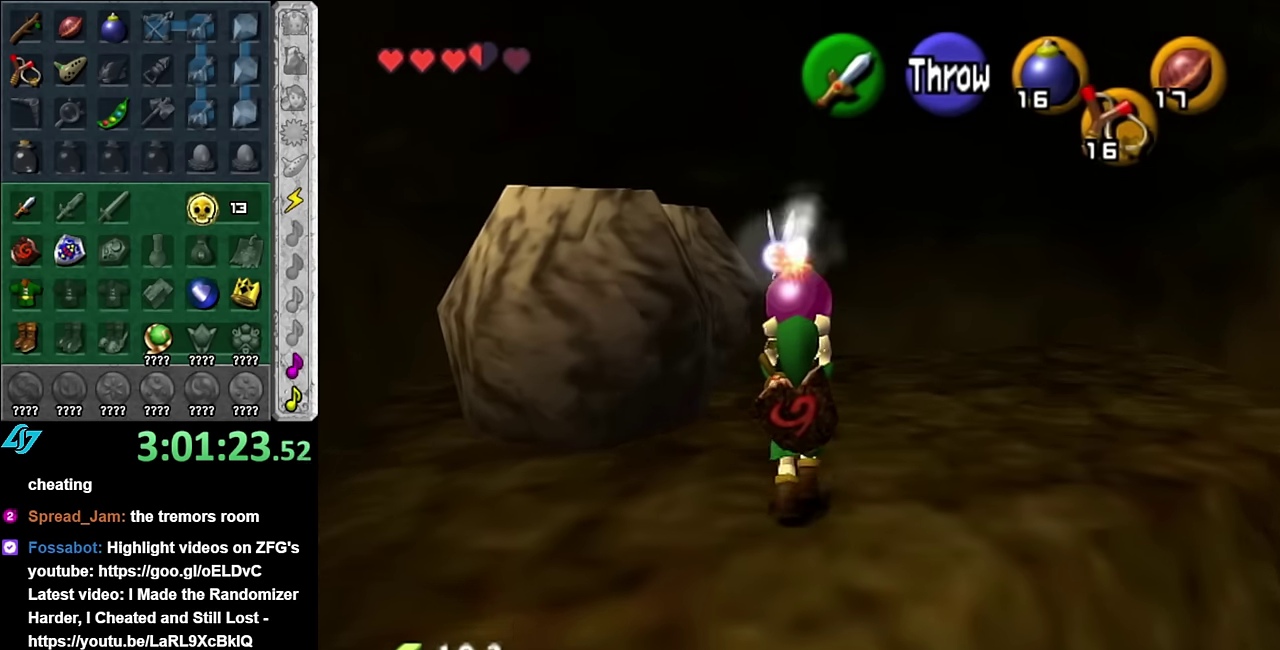
{"buttons": [], "left_stick": "up-left", "right_stick": "center", "events": [[350, "left_stick", "up-left"]]}
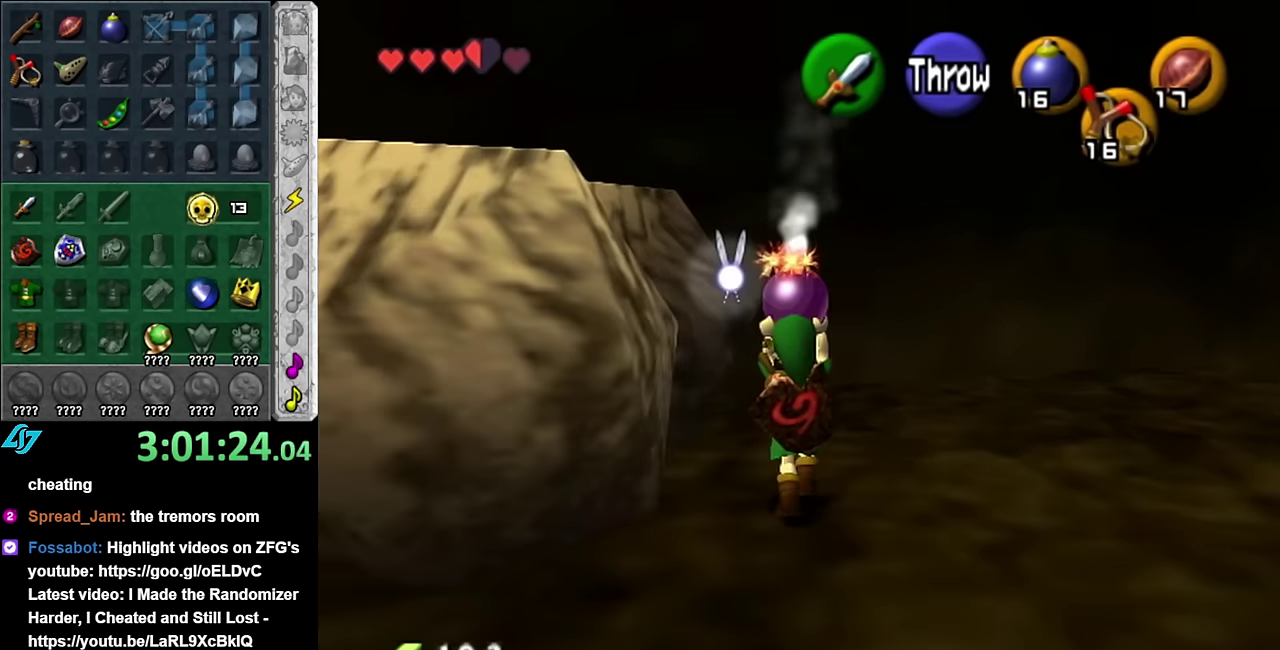
{"buttons": [], "left_stick": "down-left", "right_stick": "center", "events": [[134, "L1", "down"], [167, "left_stick", "center"], [267, "R1", "down"], [334, "L1", "up"], [417, "R1", "up"], [450, "left_stick", "down-left"]]}
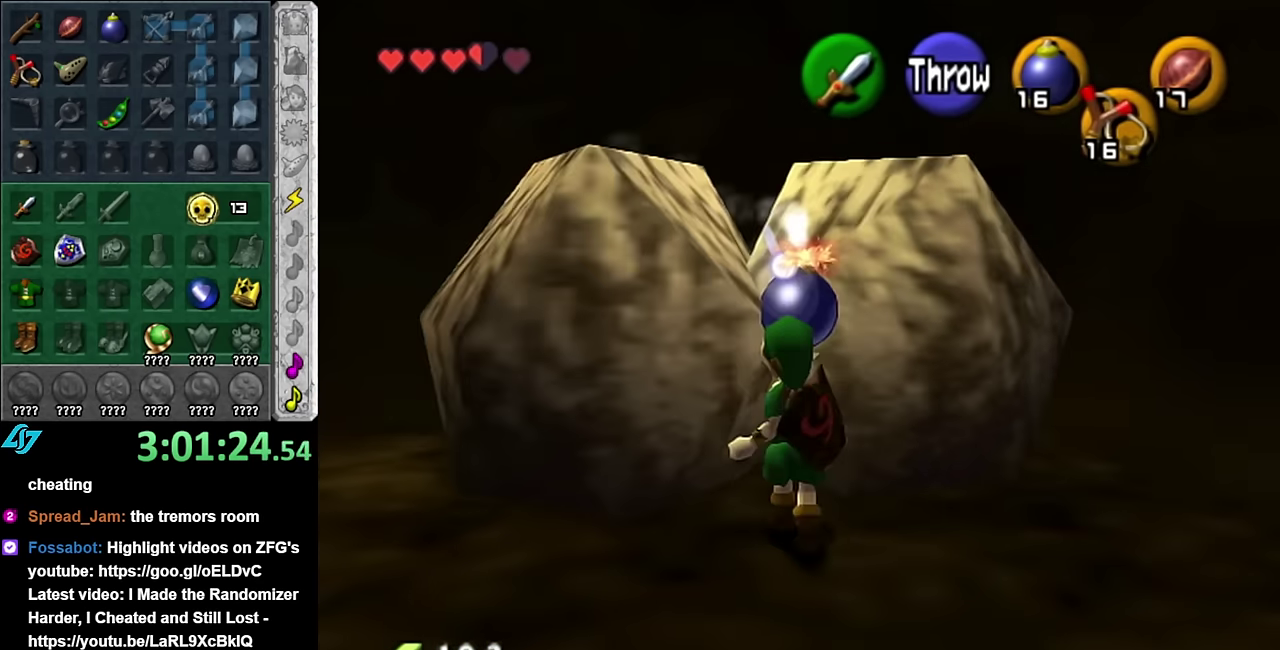
{"buttons": [], "left_stick": "center", "right_stick": "center", "events": [[50, "L1", "down"], [84, "left_stick", "center"], [100, "X", "down"], [234, "X", "up"], [267, "L1", "up"]]}
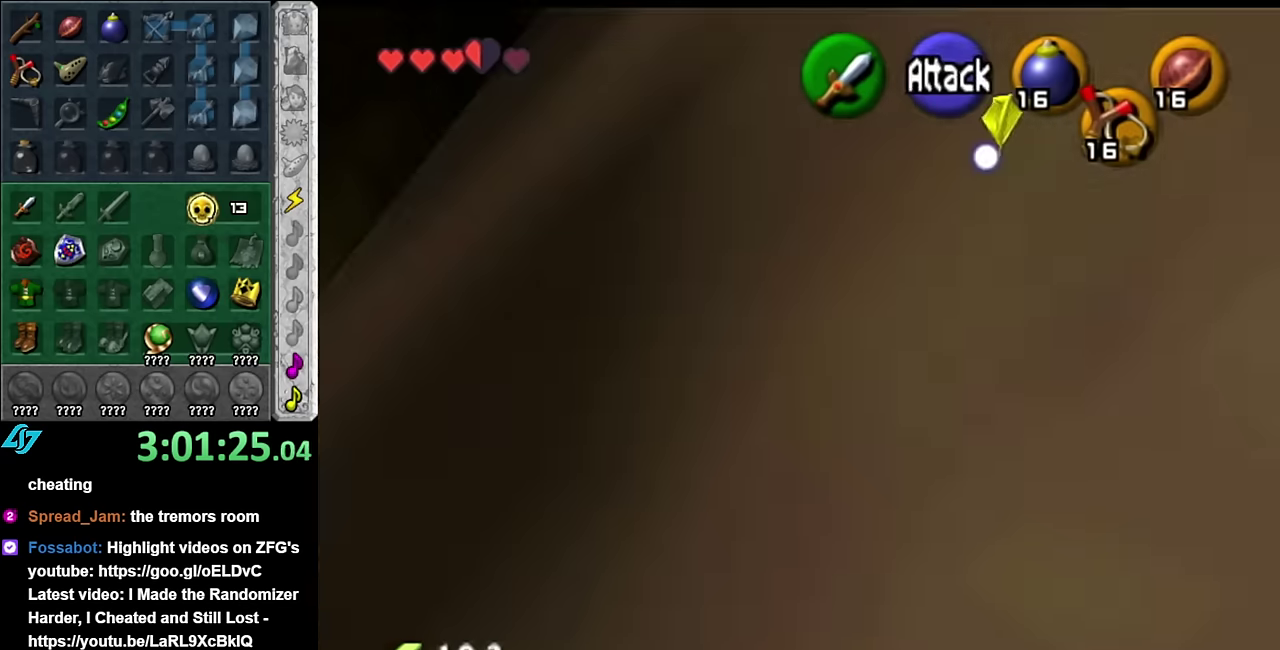
{"buttons": ["L1"], "left_stick": "center", "right_stick": "center", "events": [[350, "left_stick", "up-right"], [417, "L1", "down"], [484, "left_stick", "center"]]}
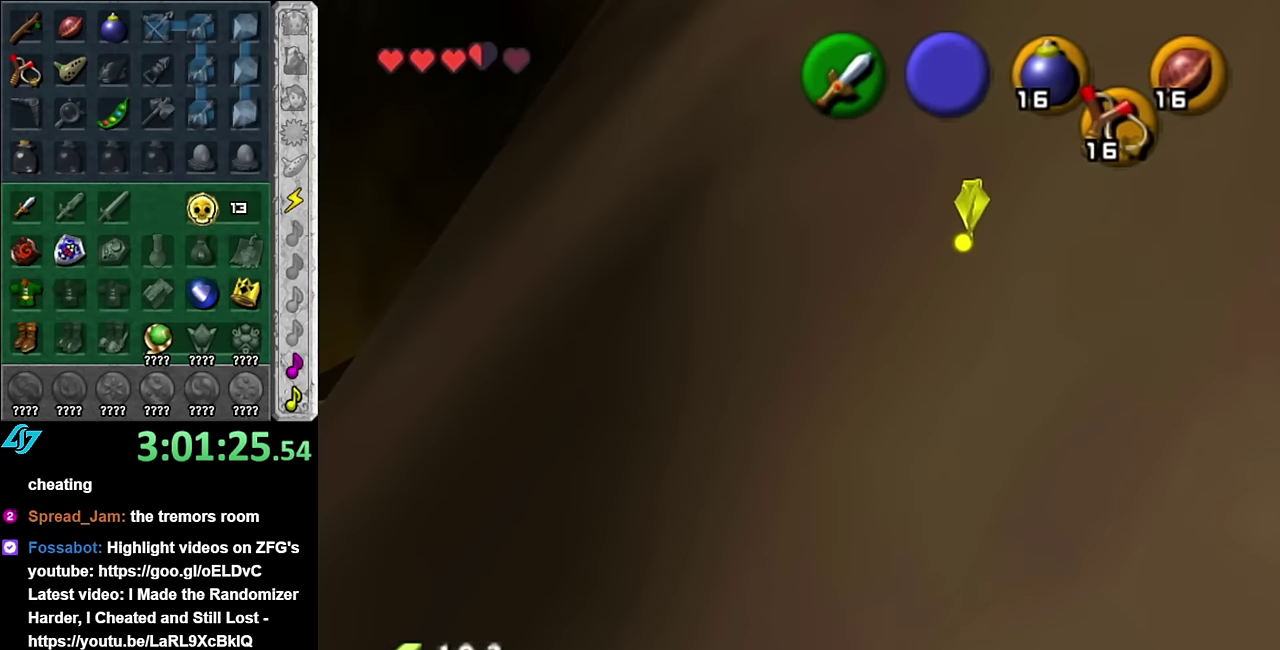
{"buttons": [], "left_stick": "up-left", "right_stick": "center", "events": [[134, "L1", "up"], [234, "left_stick", "up-left"]]}
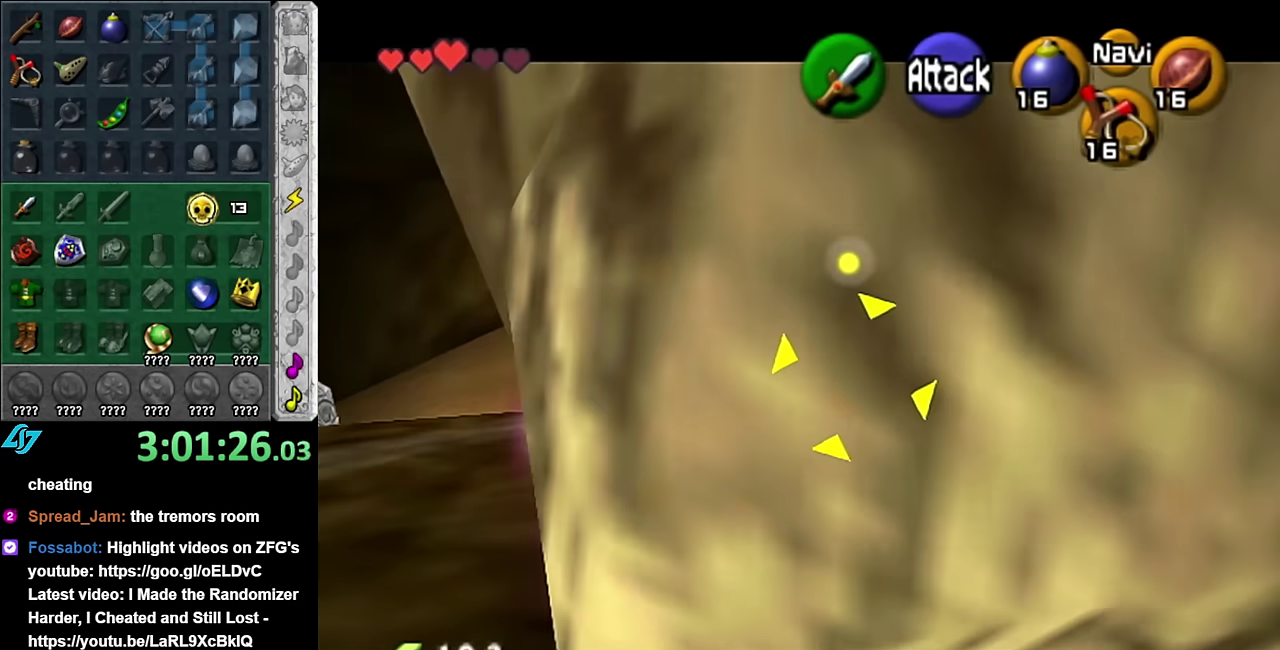
{"buttons": [], "left_stick": "up-right", "right_stick": "center", "events": [[134, "left_stick", "up"], [200, "B", "down"], [200, "left_stick", "up-right"], [300, "B", "up"], [367, "B", "down"], [450, "B", "up"]]}
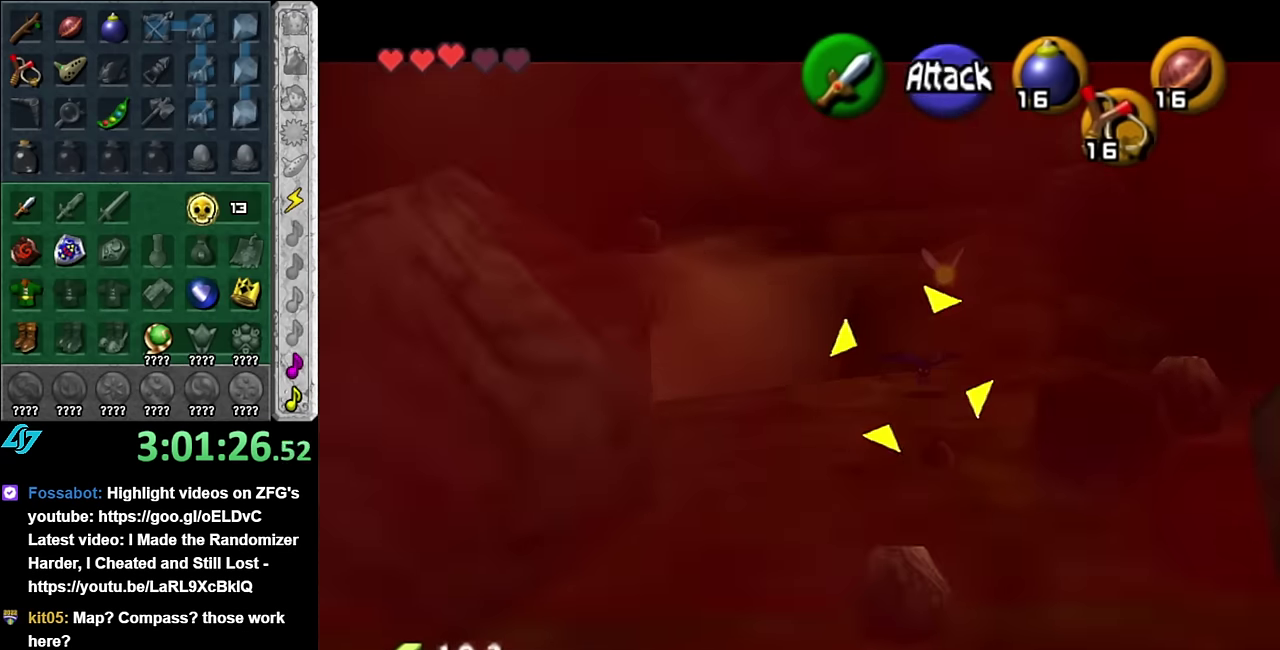
{"buttons": [], "left_stick": "up-right", "right_stick": "center", "events": [[50, "B", "down"], [50, "left_stick", "center"], [134, "B", "up"], [417, "left_stick", "up-right"]]}
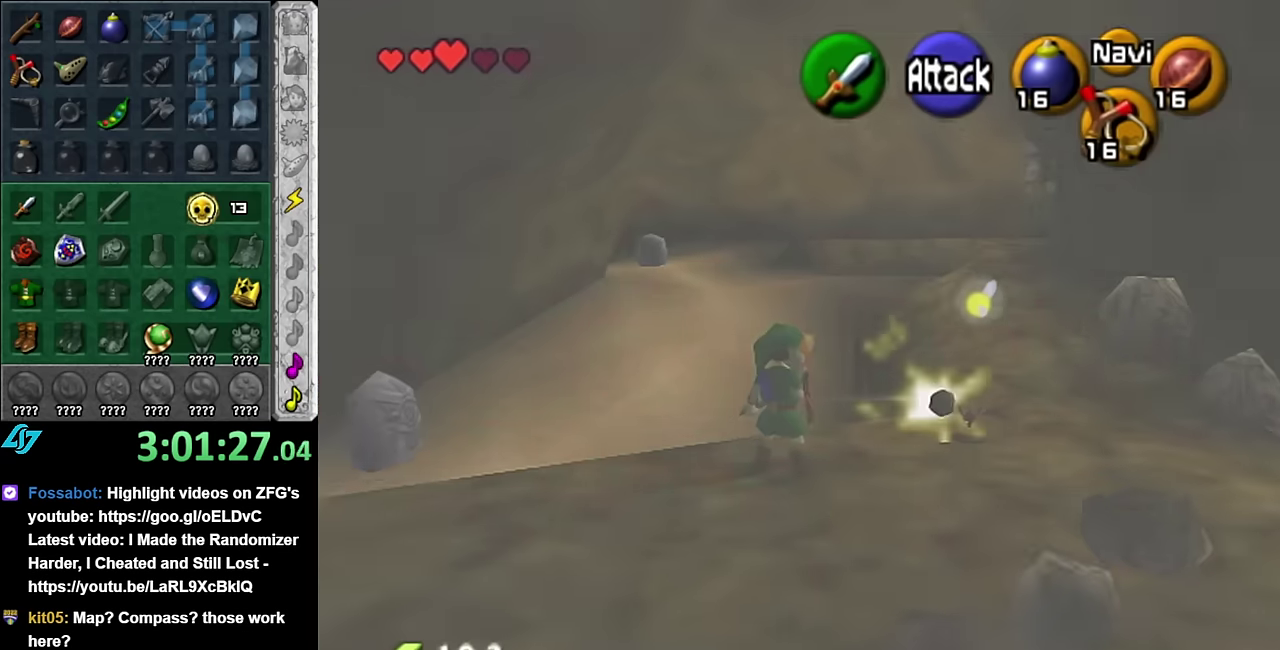
{"buttons": ["L1"], "left_stick": "center", "right_stick": "center", "events": [[100, "left_stick", "down-right"], [334, "L1", "down"], [384, "left_stick", "center"]]}
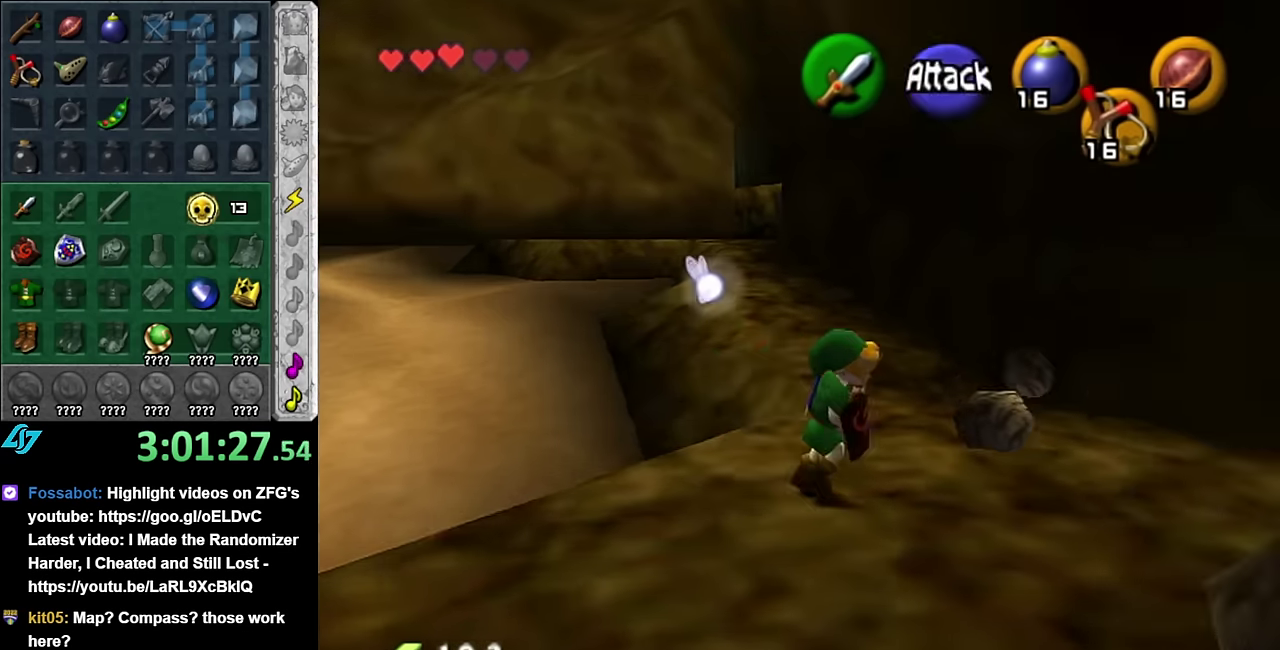
{"buttons": [], "left_stick": "up-right", "right_stick": "center", "events": [[17, "L1", "up"], [267, "left_stick", "up-right"]]}
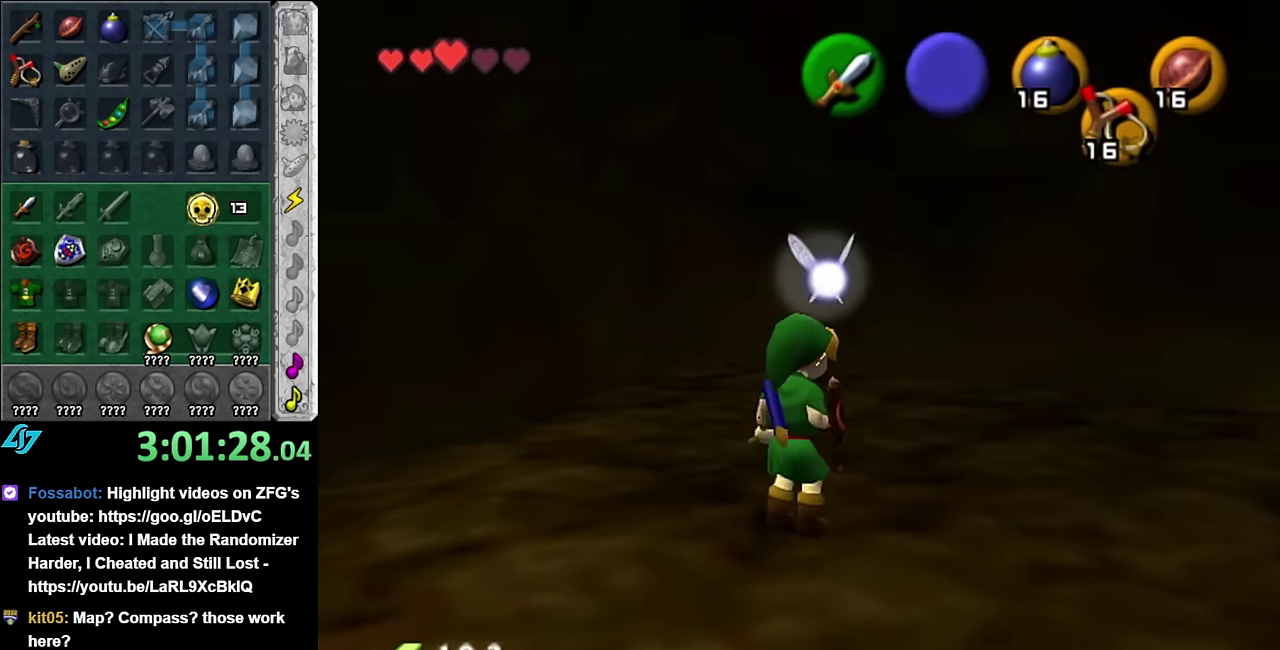
{"buttons": [], "left_stick": "up-left", "right_stick": "center", "events": [[100, "left_stick", "up"], [417, "left_stick", "up-left"]]}
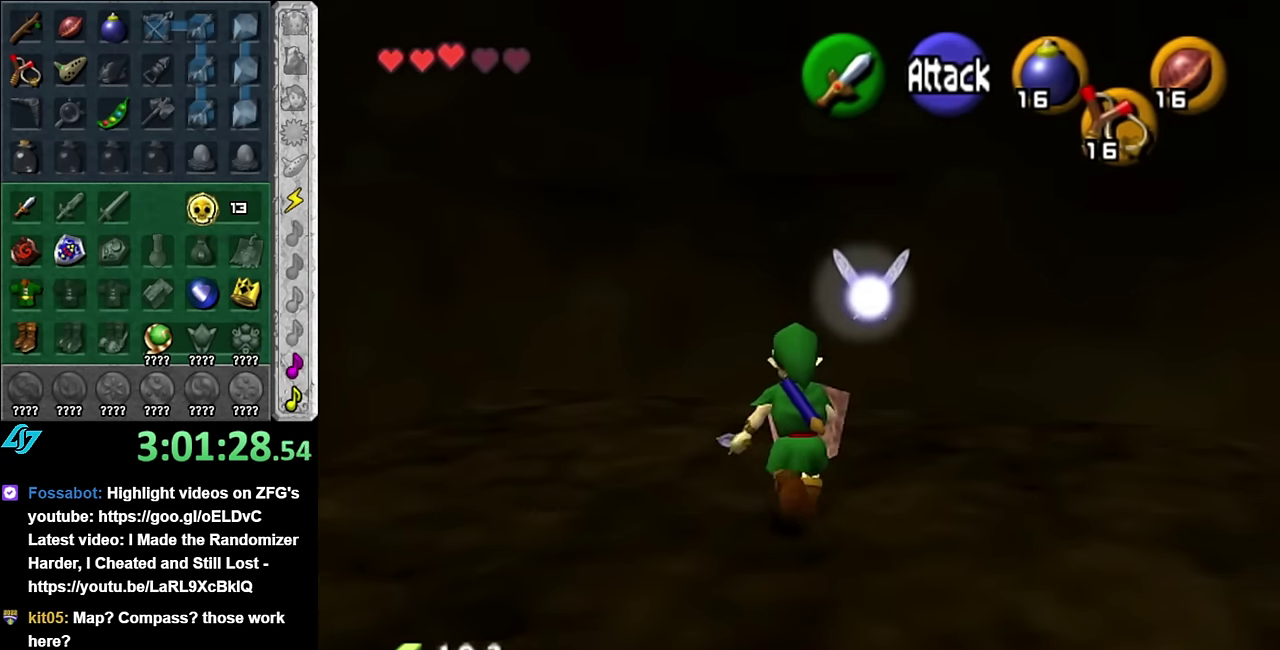
{"buttons": ["L1"], "left_stick": "center", "right_stick": "center", "events": [[134, "left_stick", "center"], [267, "left_stick", "down"], [417, "L1", "down"], [450, "left_stick", "center"]]}
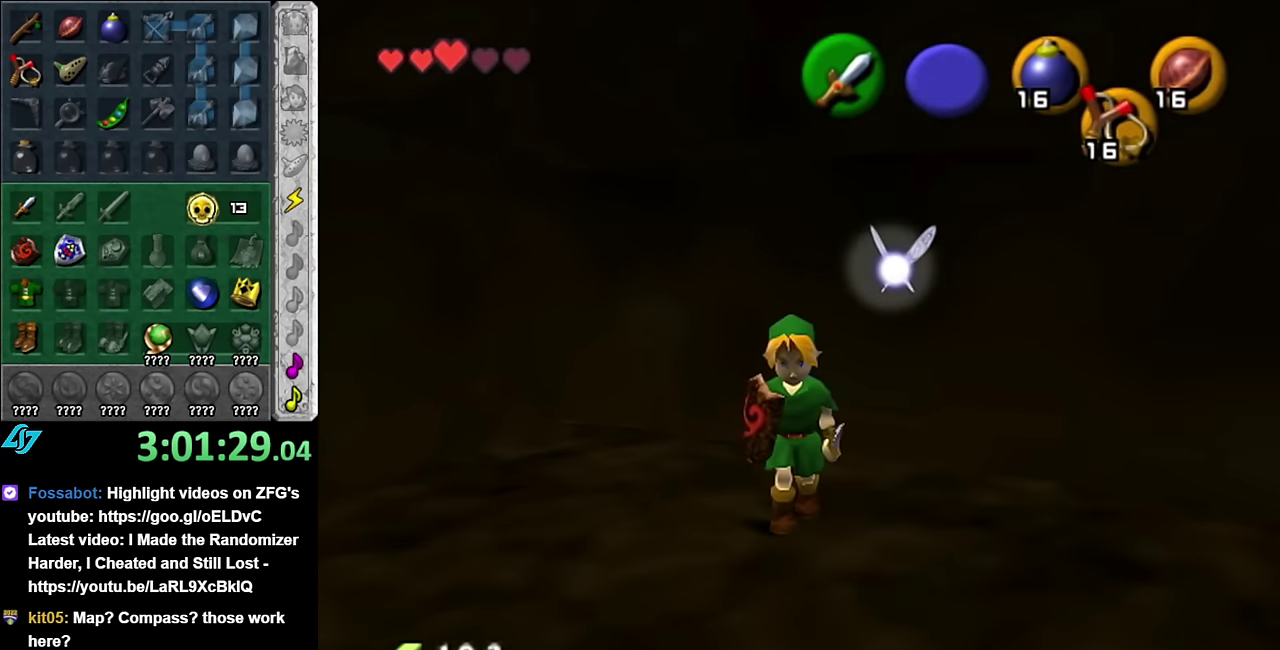
{"buttons": [], "left_stick": "up-right", "right_stick": "center", "events": [[100, "L1", "up"], [167, "left_stick", "up"], [384, "left_stick", "up-right"]]}
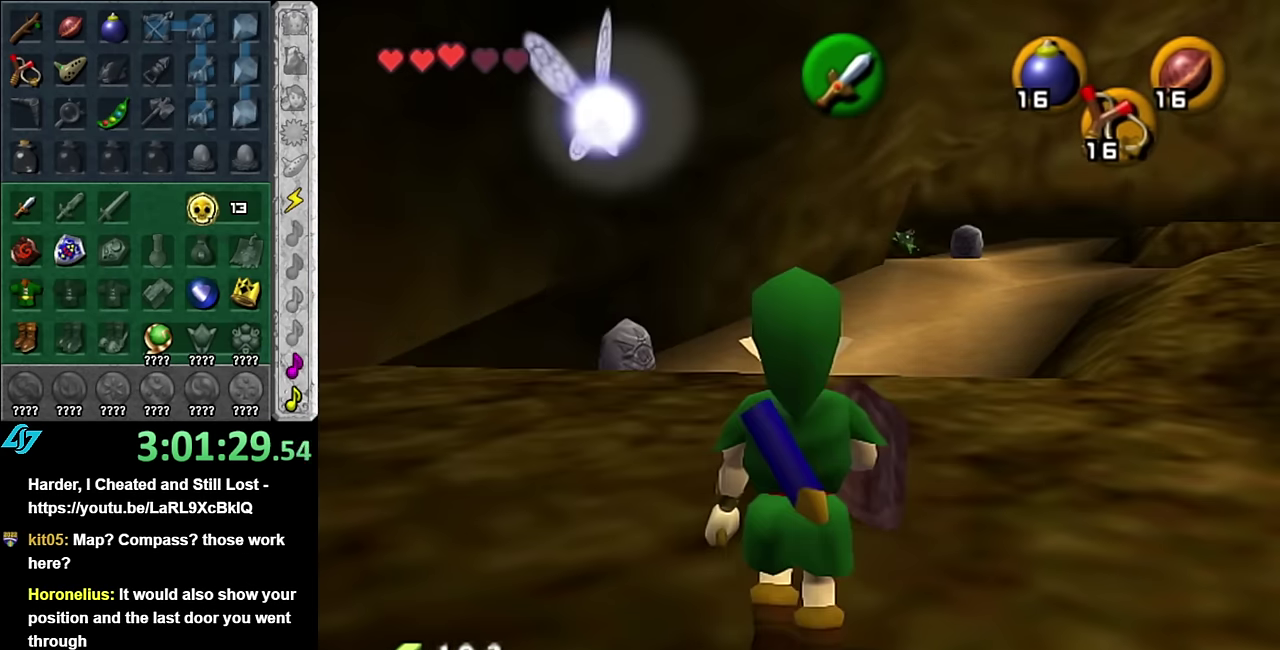
{"buttons": [], "left_stick": "up", "right_stick": "center", "events": [[50, "left_stick", "up"], [334, "A", "down"], [484, "A", "up"]]}
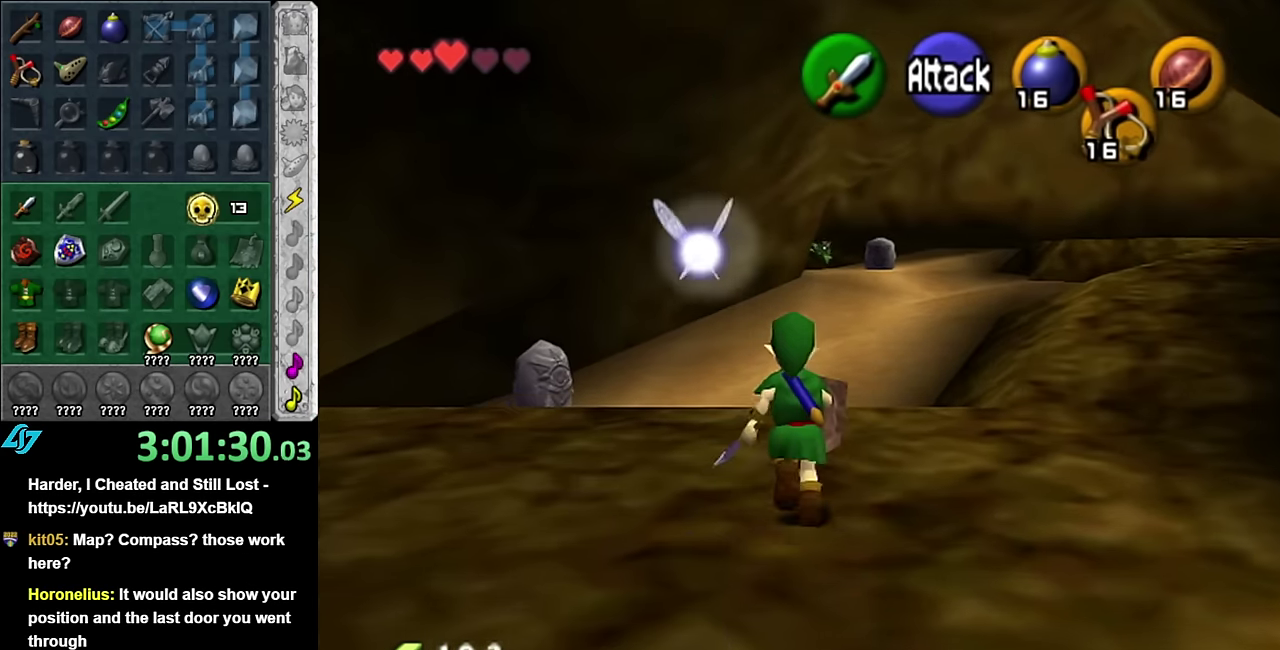
{"buttons": [], "left_stick": "up", "right_stick": "center", "events": []}
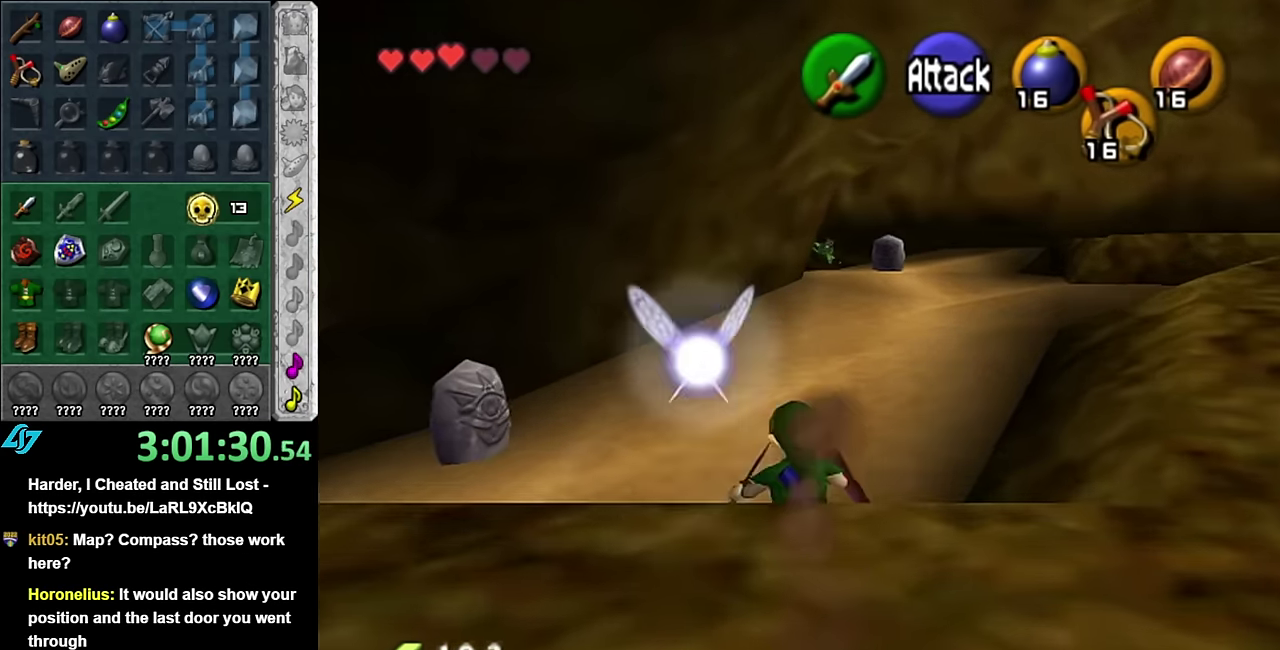
{"buttons": [], "left_stick": "up-right", "right_stick": "center", "events": [[100, "left_stick", "up-right"]]}
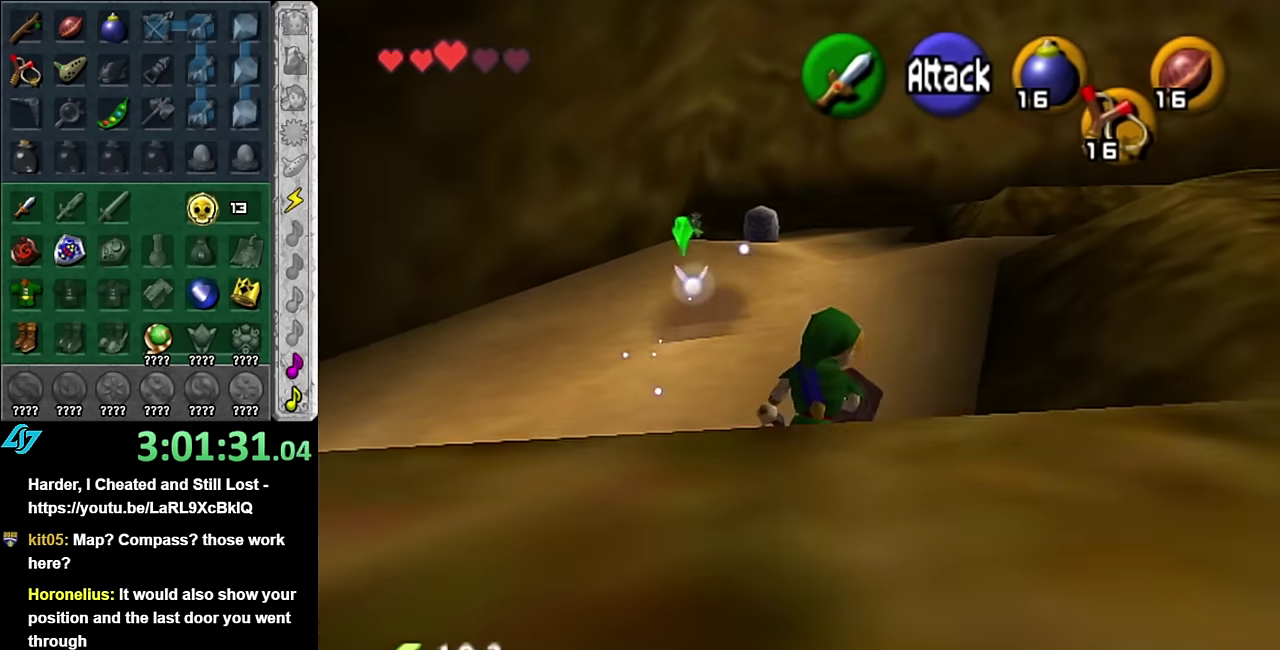
{"buttons": [], "left_stick": "up", "right_stick": "center", "events": [[266, "left_stick", "up"], [333, "A", "down"], [450, "A", "up"]]}
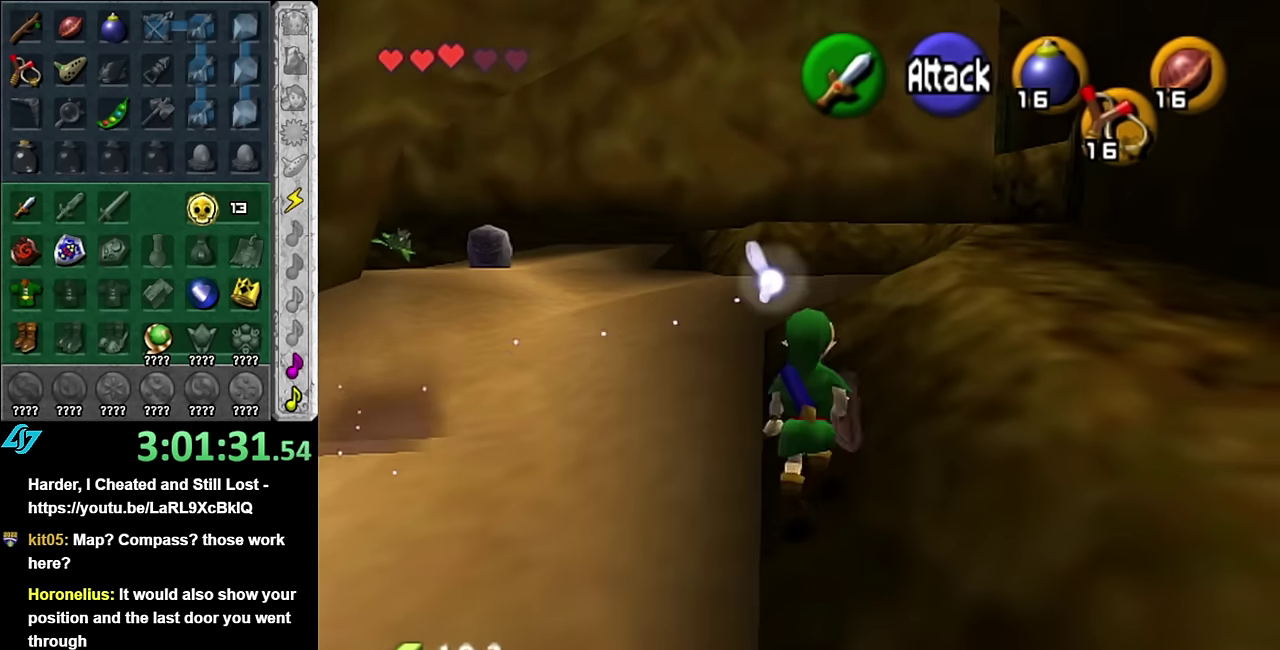
{"buttons": [], "left_stick": "up-right", "right_stick": "center", "events": [[16, "A", "down"], [133, "A", "up"], [383, "left_stick", "up-right"]]}
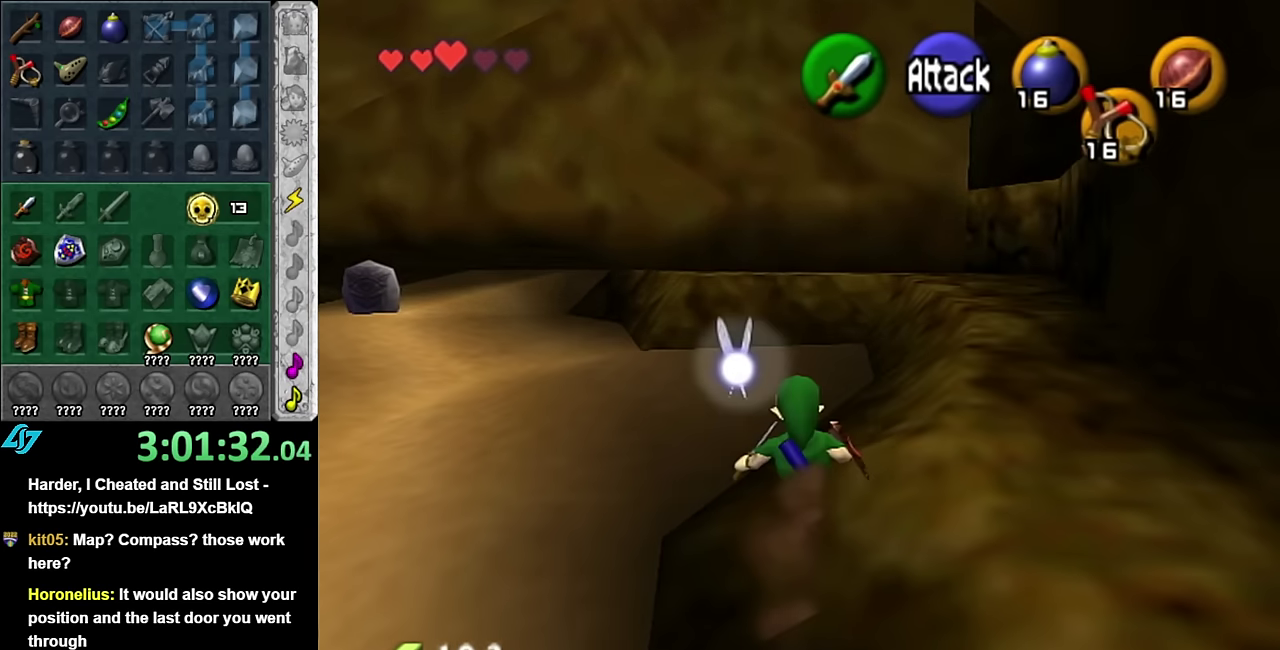
{"buttons": ["A"], "left_stick": "up", "right_stick": "center", "events": [[300, "left_stick", "up"], [416, "A", "down"]]}
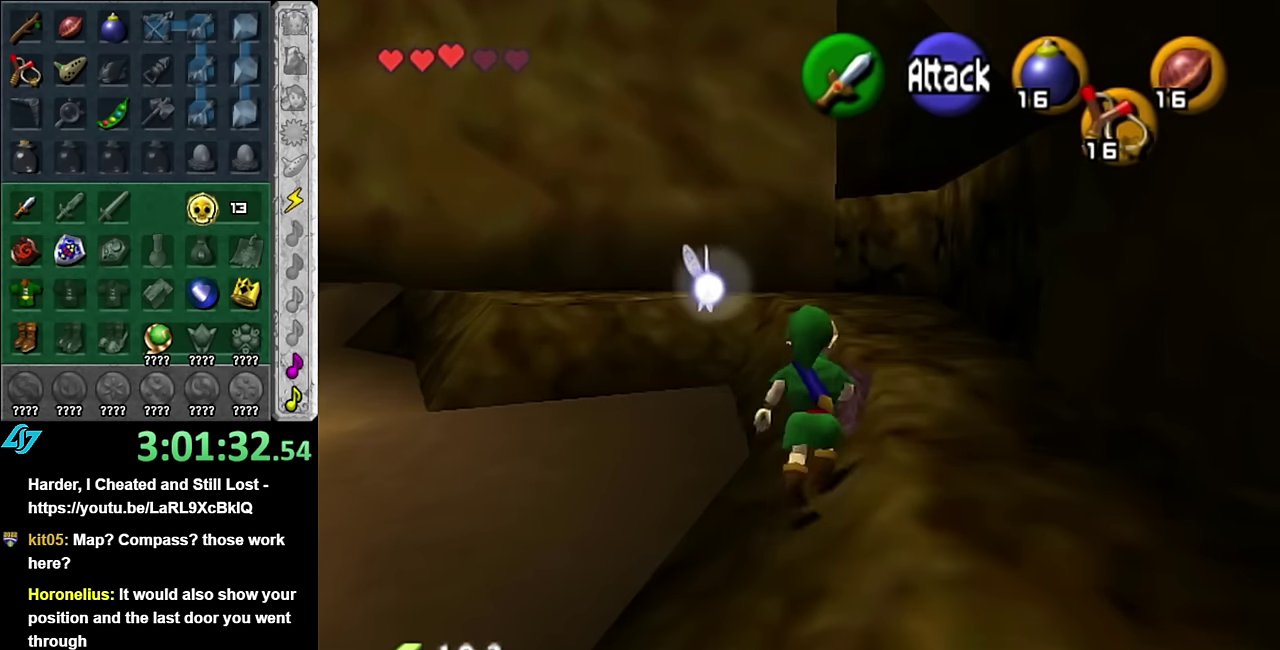
{"buttons": [], "left_stick": "up", "right_stick": "center", "events": [[100, "A", "up"]]}
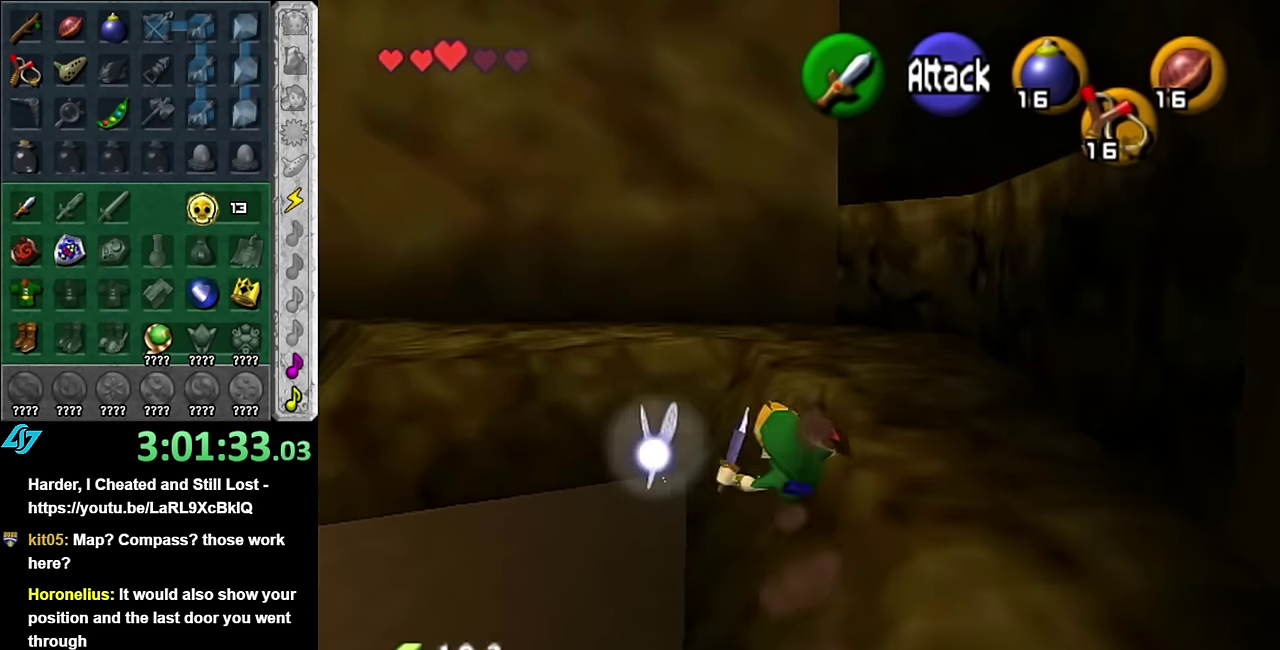
{"buttons": [], "left_stick": "up", "right_stick": "center", "events": []}
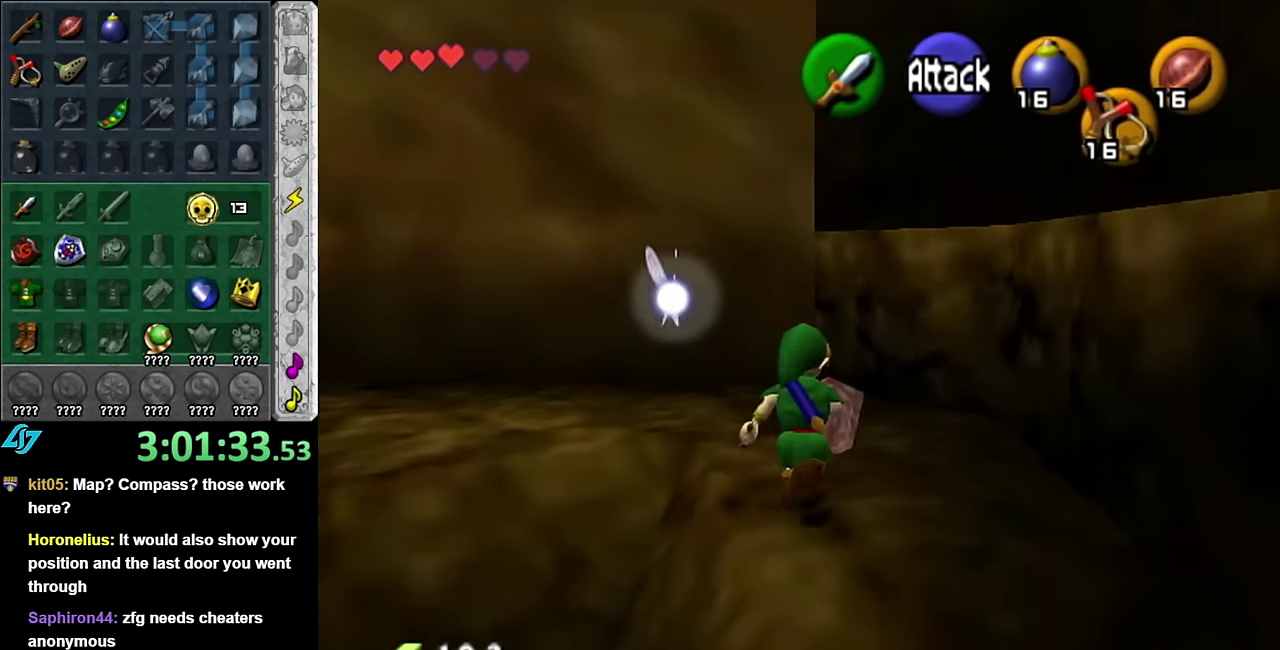
{"buttons": ["A"], "left_stick": "up-right", "right_stick": "center", "events": [[233, "left_stick", "up-right"], [416, "A", "down"]]}
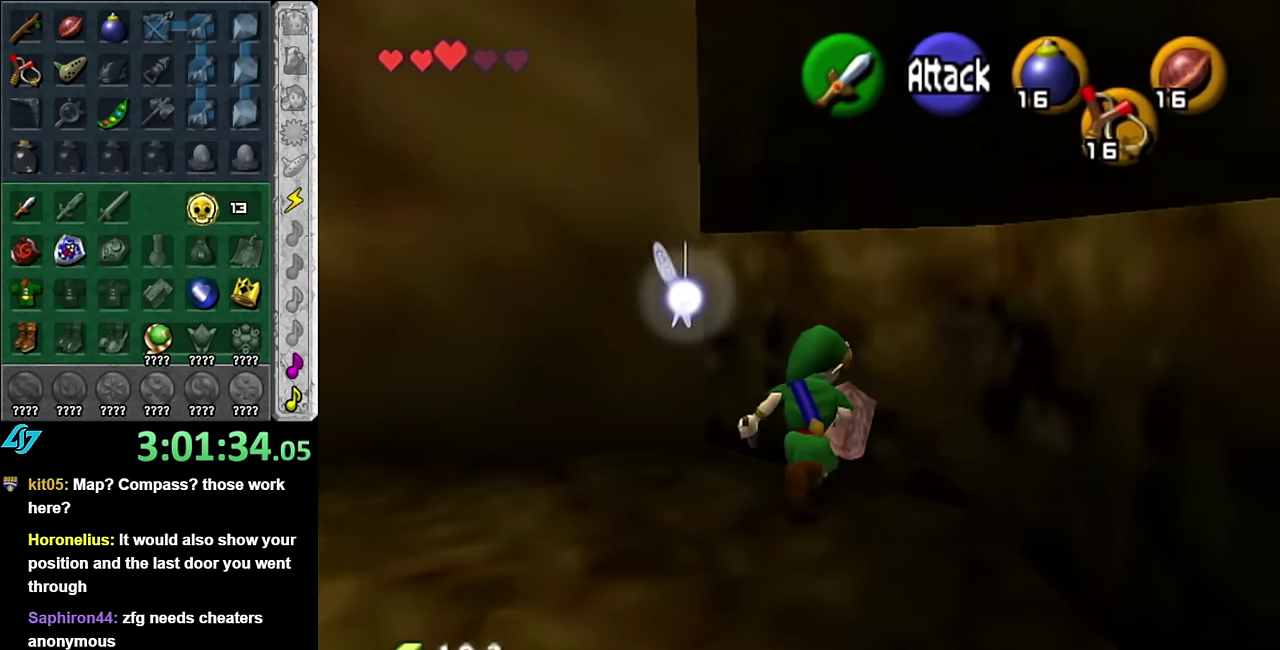
{"buttons": [], "left_stick": "up-right", "right_stick": "center", "events": [[50, "A", "up"]]}
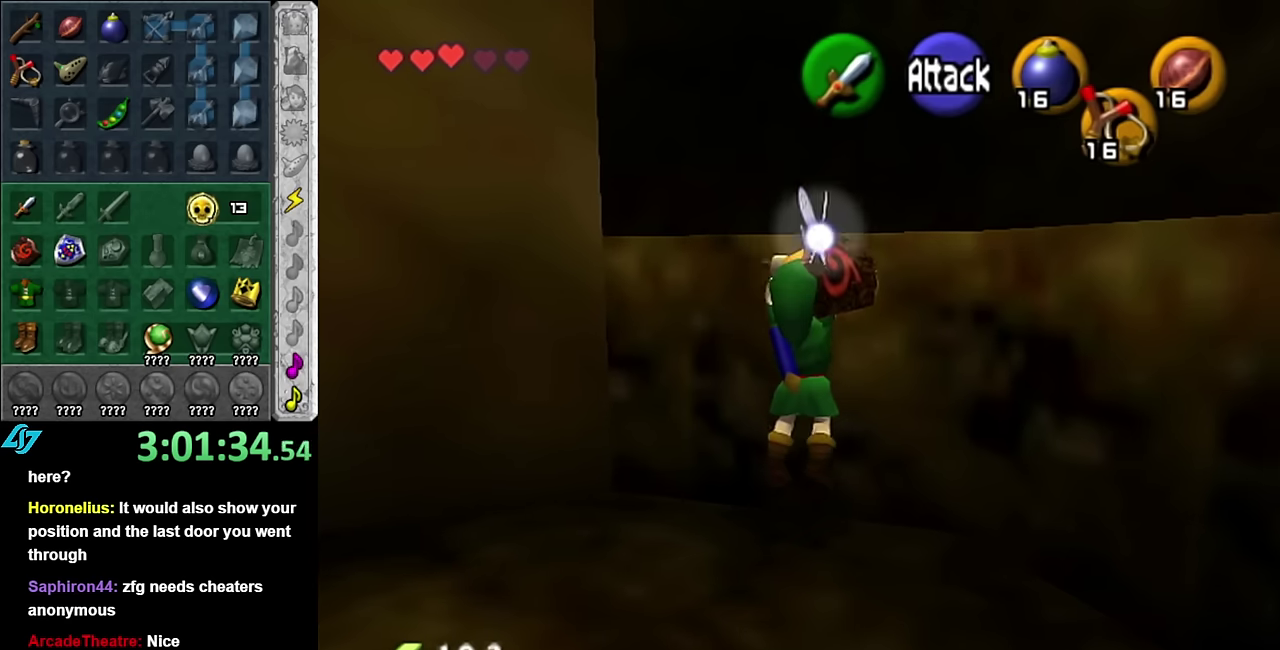
{"buttons": [], "left_stick": "up", "right_stick": "center", "events": [[100, "left_stick", "up"]]}